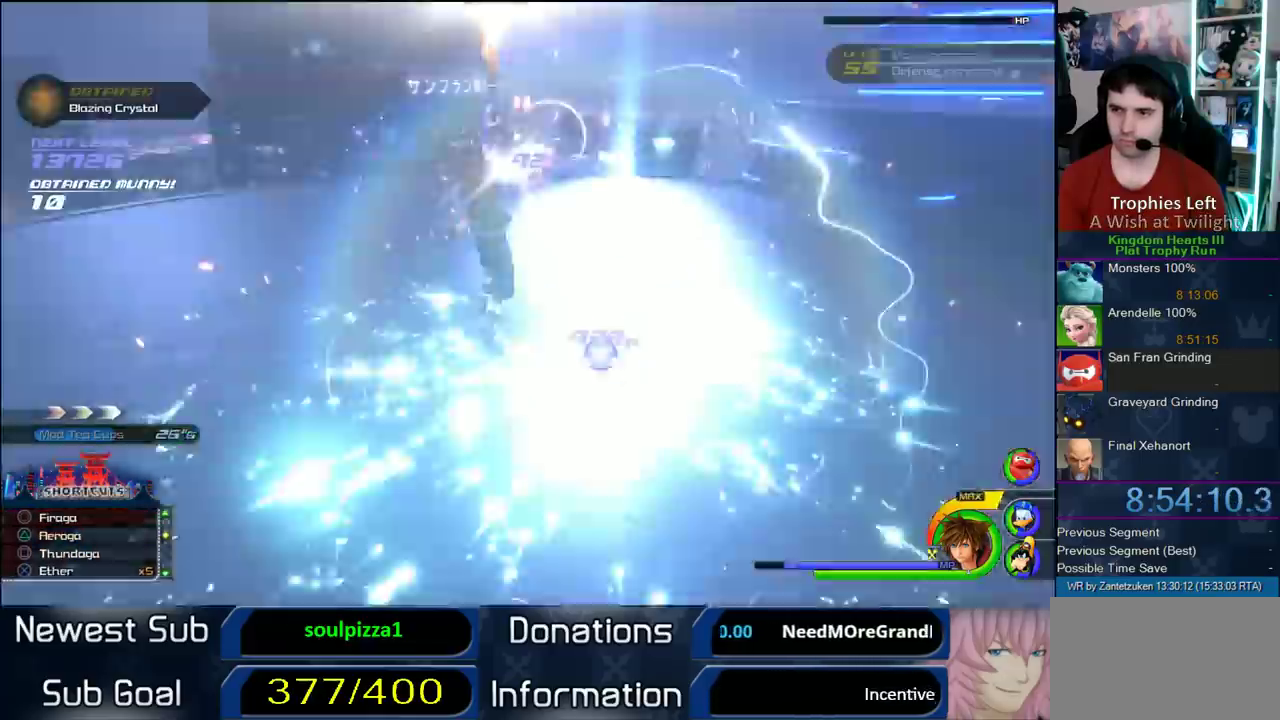
Gameplay with a controller (PlayStation layout); each line is a JSON object with the inputs held at the frame after it. "events" lists button and stick changes between this image and that frame as [ms after this image, input, new state], when the widget could be followed in between. Not read: L2 R2.
{"buttons": [], "left_stick": "left", "right_stick": "right"}
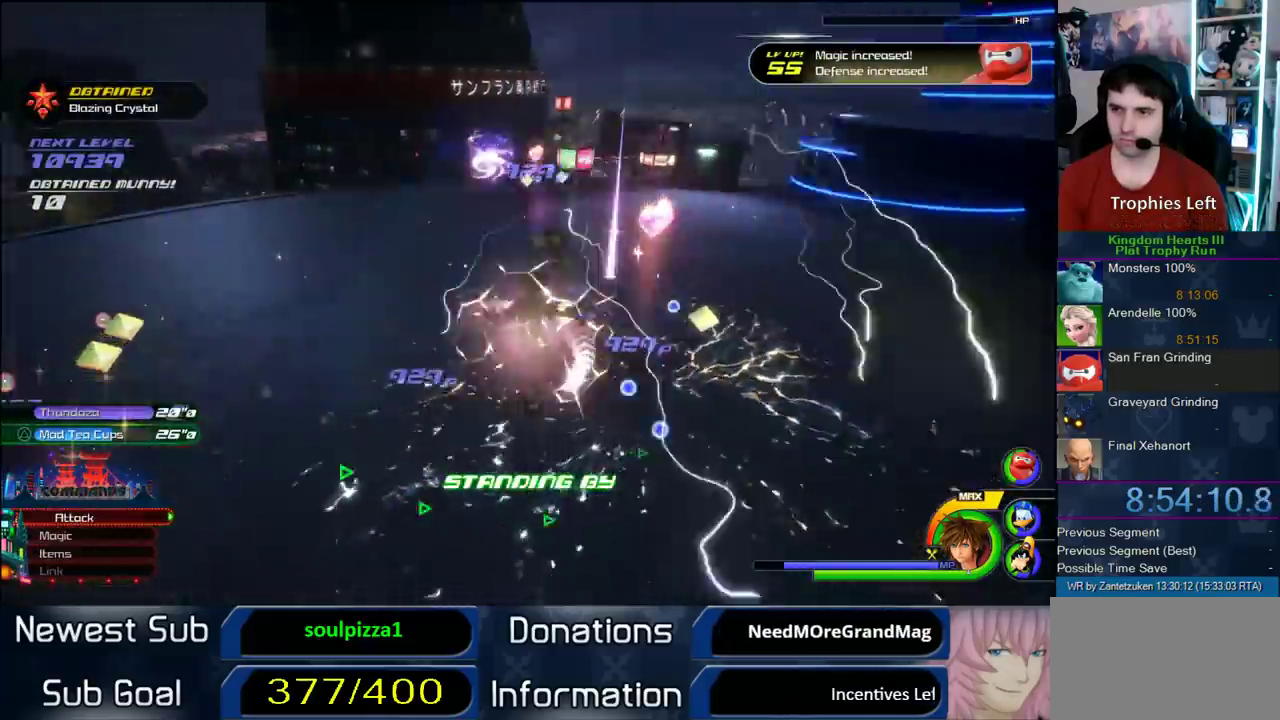
{"buttons": [], "left_stick": "up", "right_stick": "center"}
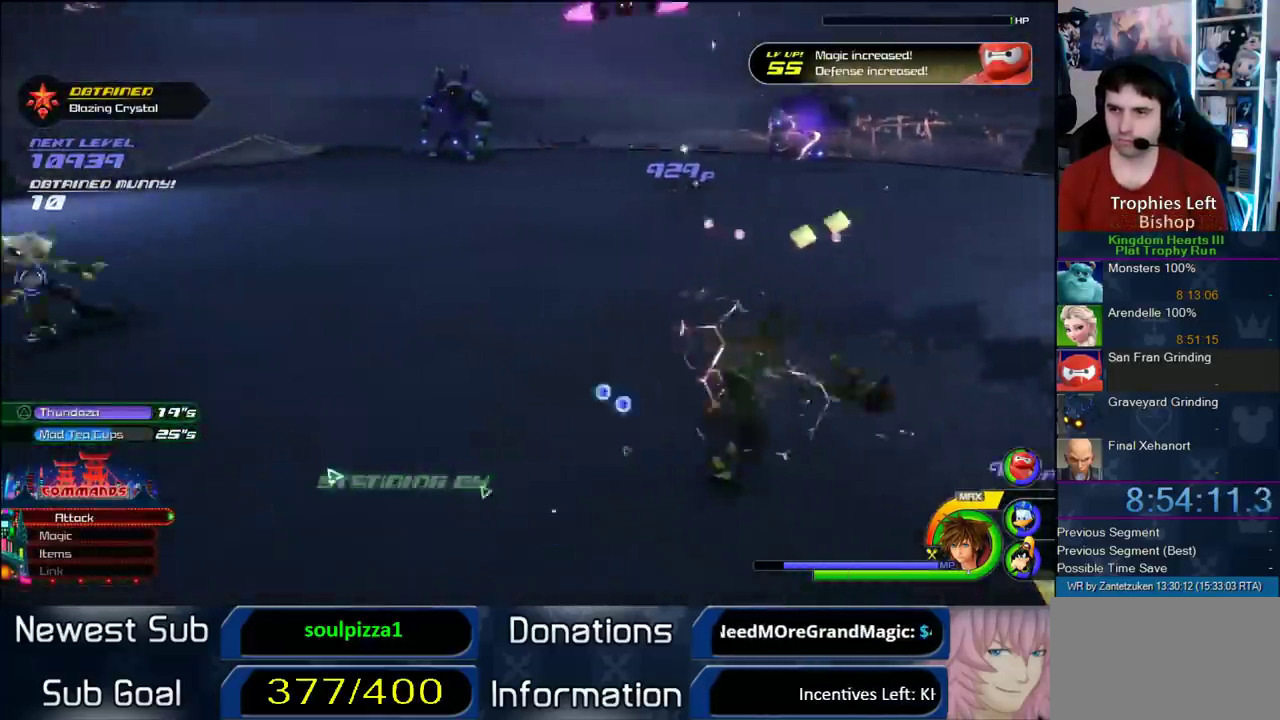
{"buttons": [], "left_stick": "up-left", "right_stick": "center", "events": [[100, "left_stick", "up-left"], [167, "TRIANGLE", "down"], [217, "TRIANGLE", "up"]]}
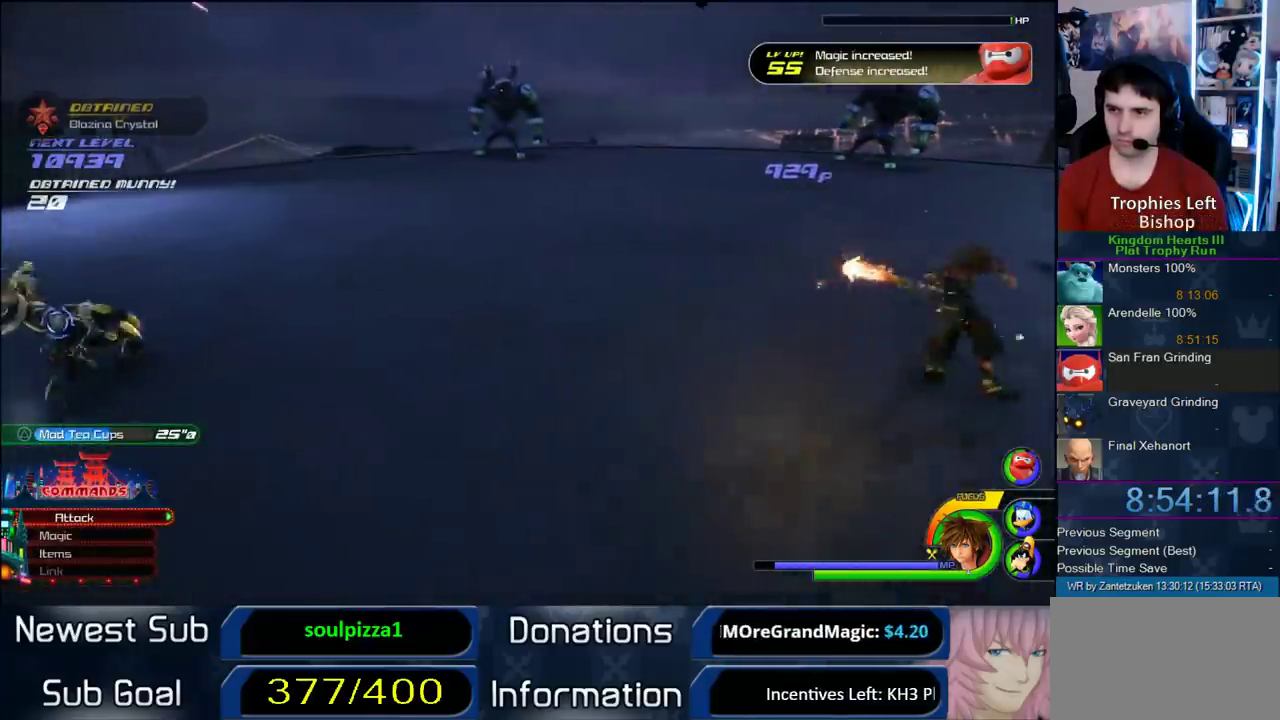
{"buttons": [], "left_stick": "center", "right_stick": "center", "events": [[200, "left_stick", "center"]]}
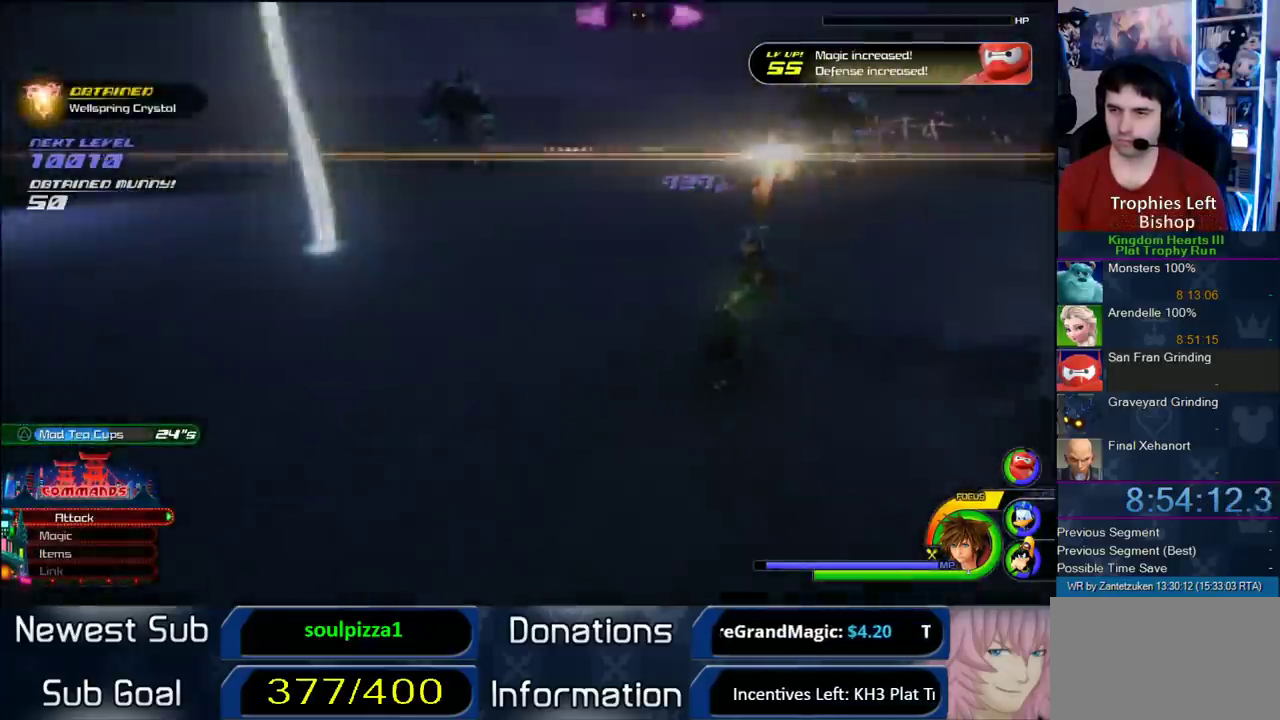
{"buttons": [], "left_stick": "center", "right_stick": "center", "events": []}
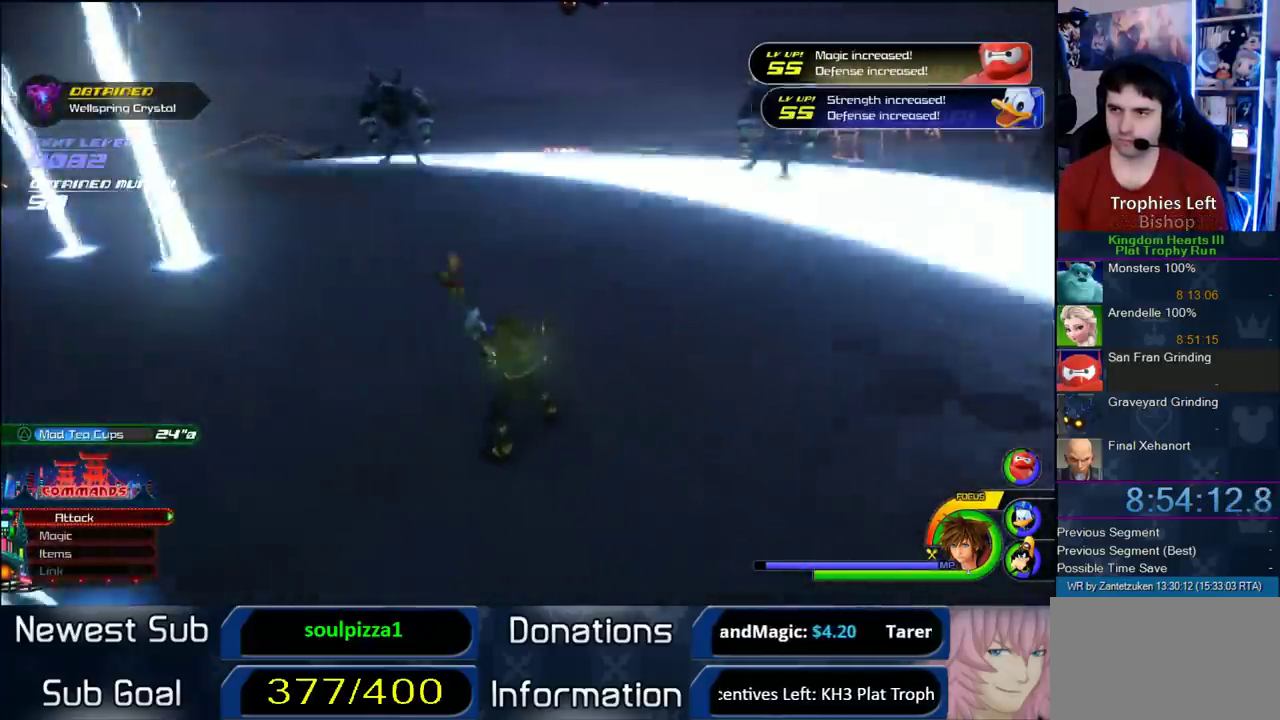
{"buttons": [], "left_stick": "left", "right_stick": "left"}
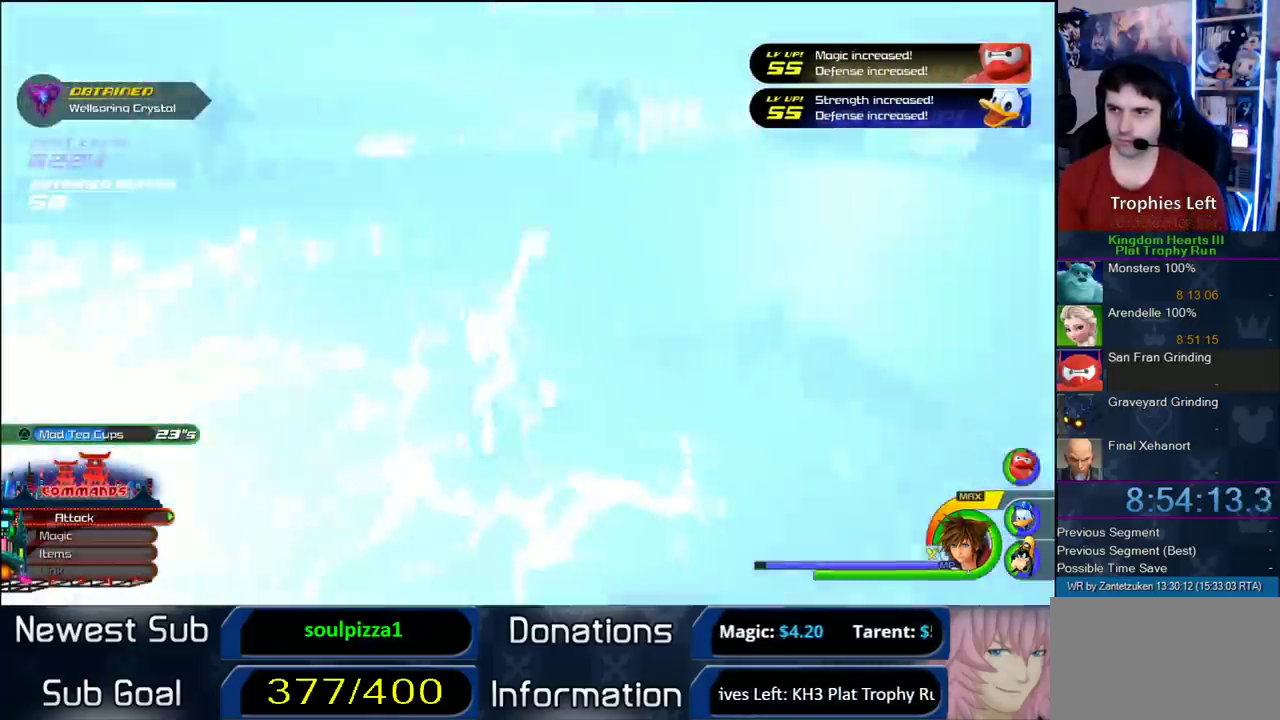
{"buttons": ["CROSS"], "left_stick": "left", "right_stick": "center"}
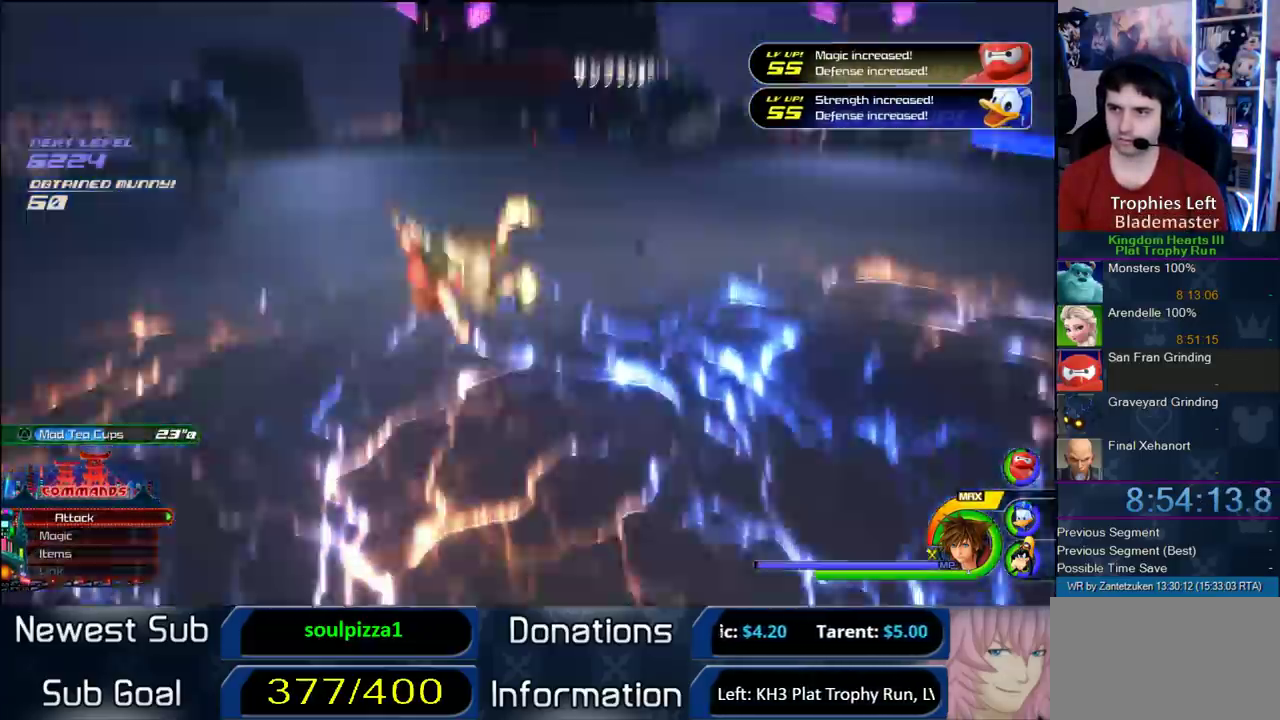
{"buttons": [], "left_stick": "up-left", "right_stick": "center"}
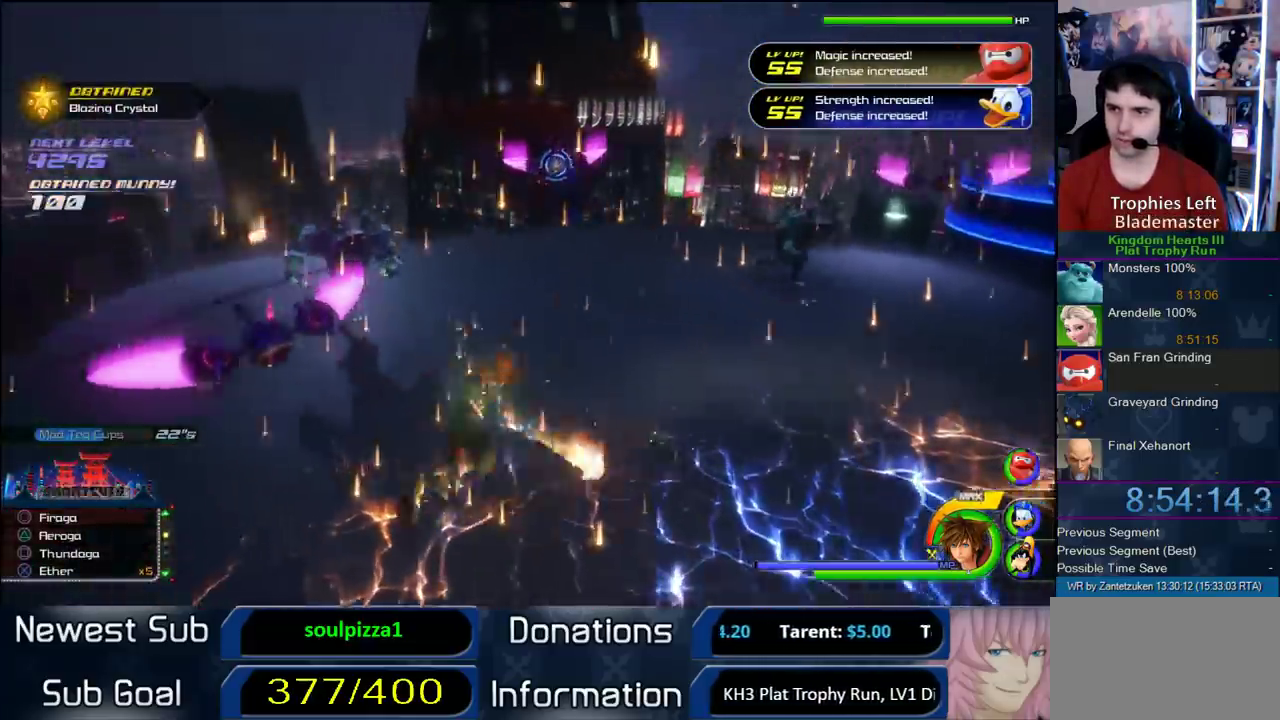
{"buttons": [], "left_stick": "up-left", "right_stick": "center"}
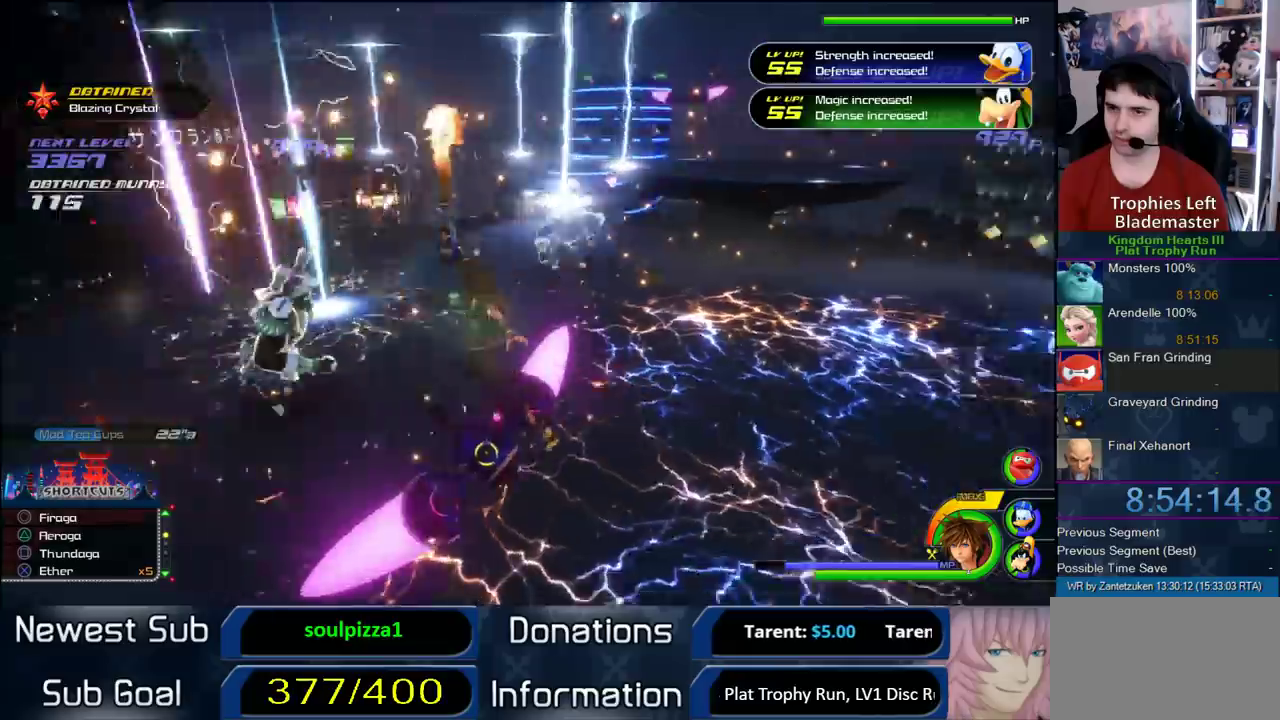
{"buttons": [], "left_stick": "left", "right_stick": "center"}
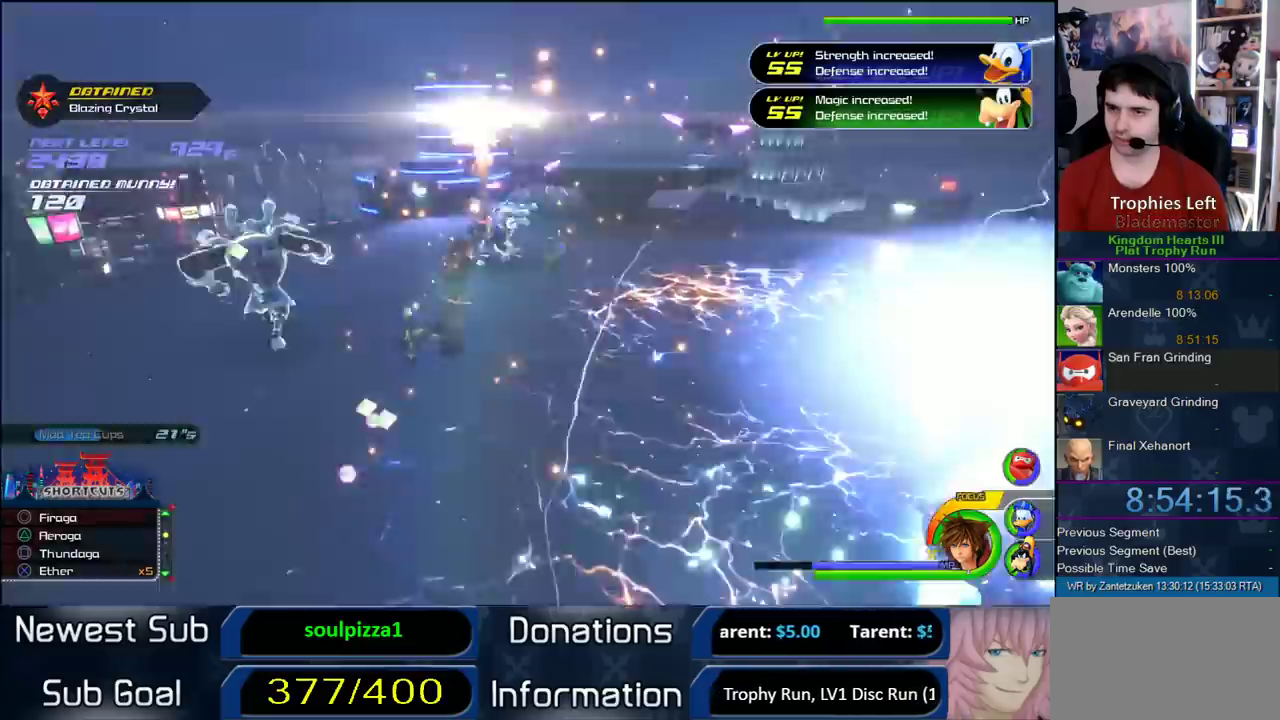
{"buttons": ["SQUARE"], "left_stick": "up-left", "right_stick": "center"}
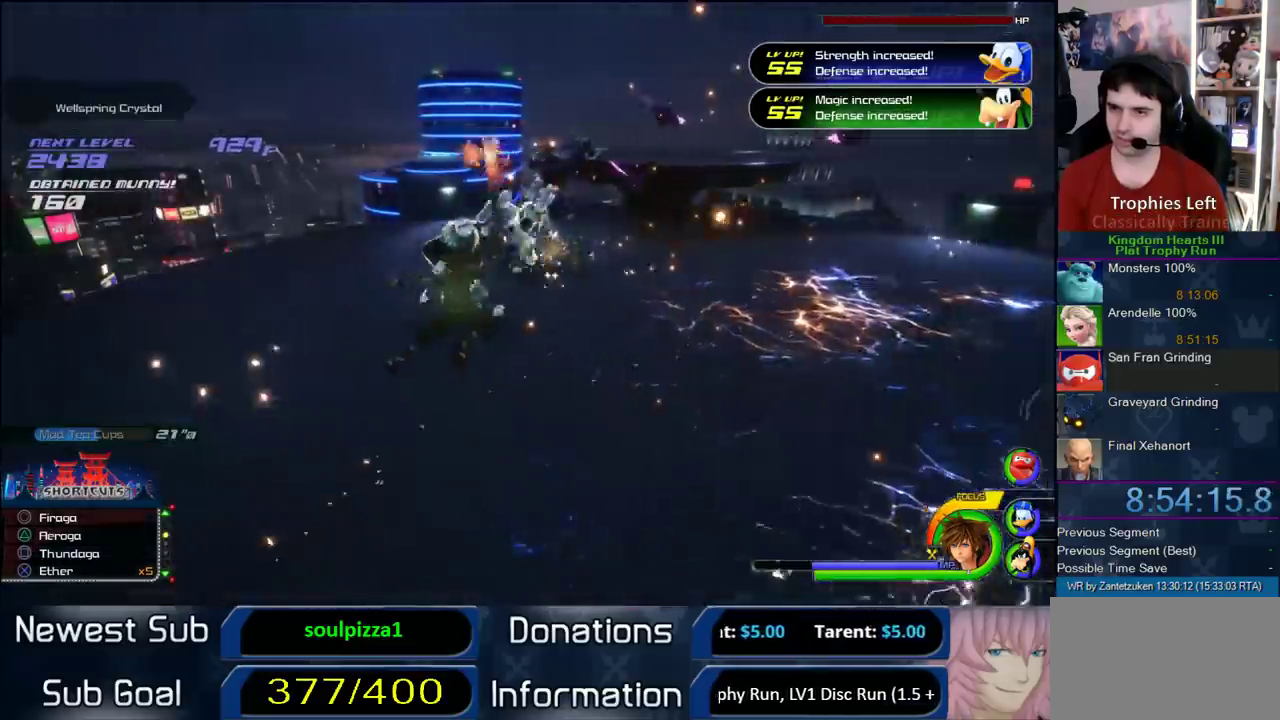
{"buttons": [], "left_stick": "up-left", "right_stick": "center", "events": [[283, "SQUARE", "up"]]}
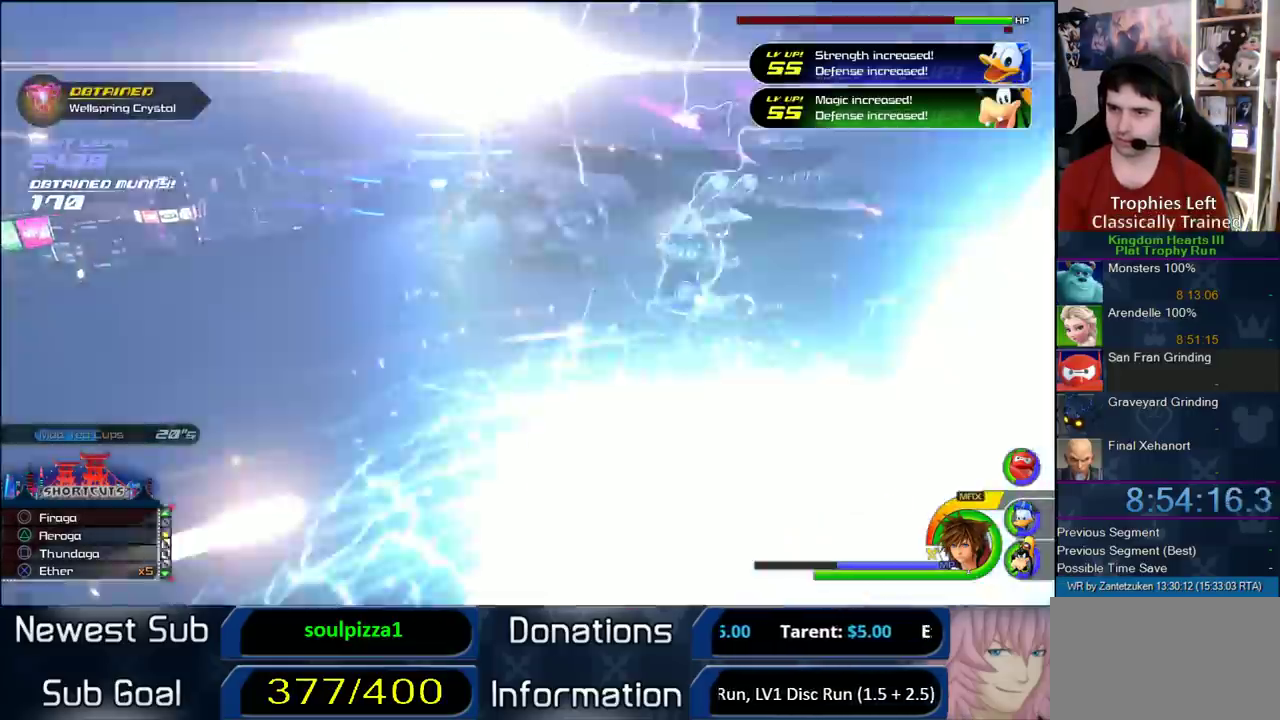
{"buttons": [], "left_stick": "up-left", "right_stick": "center"}
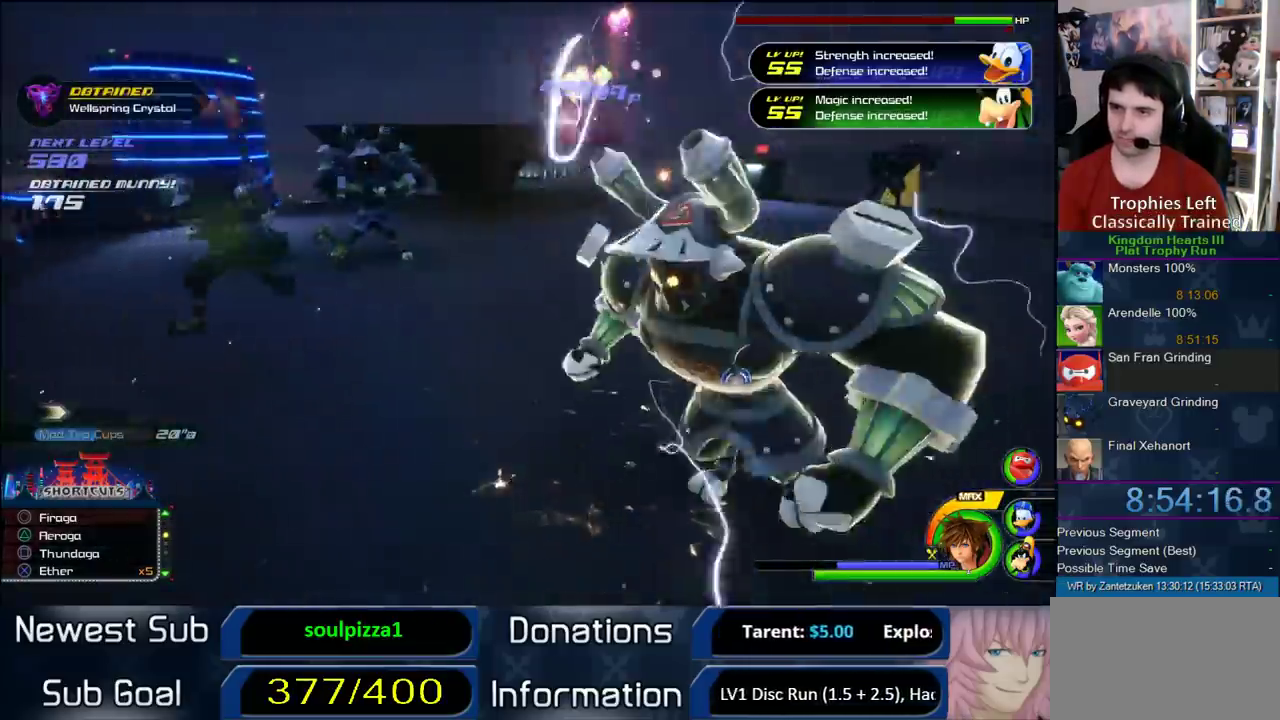
{"buttons": [], "left_stick": "left", "right_stick": "center"}
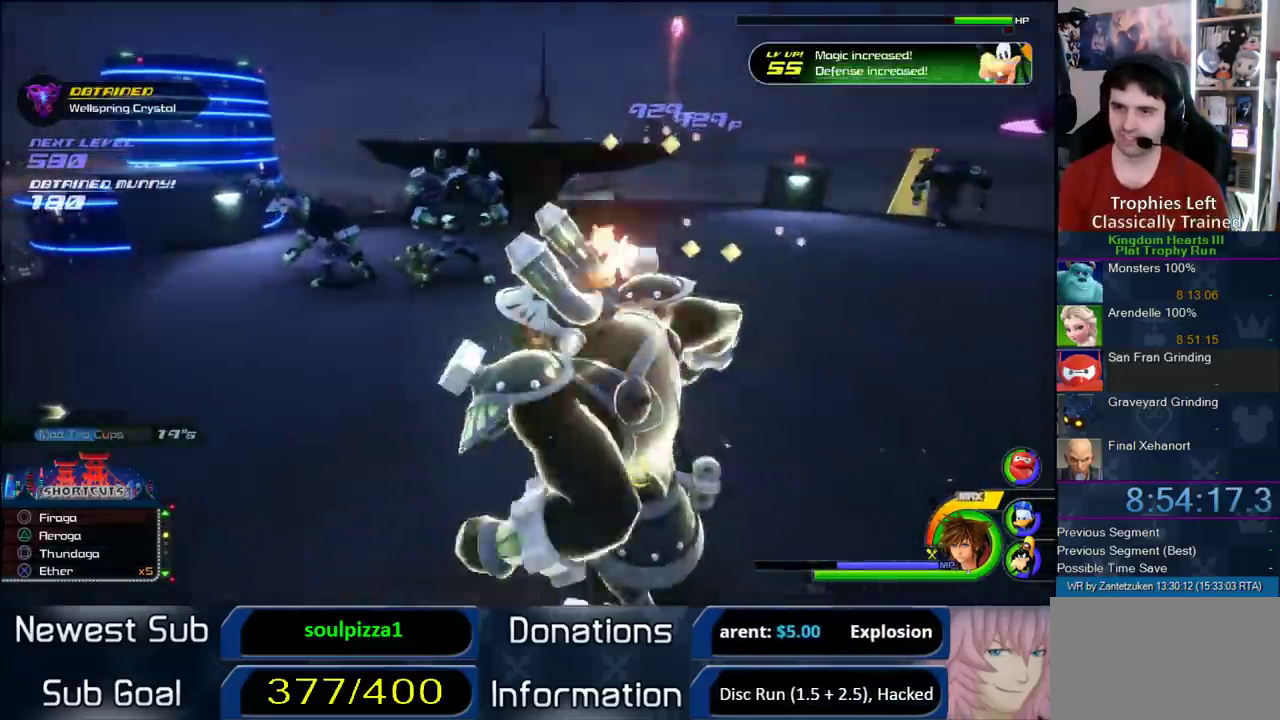
{"buttons": [], "left_stick": "left", "right_stick": "center"}
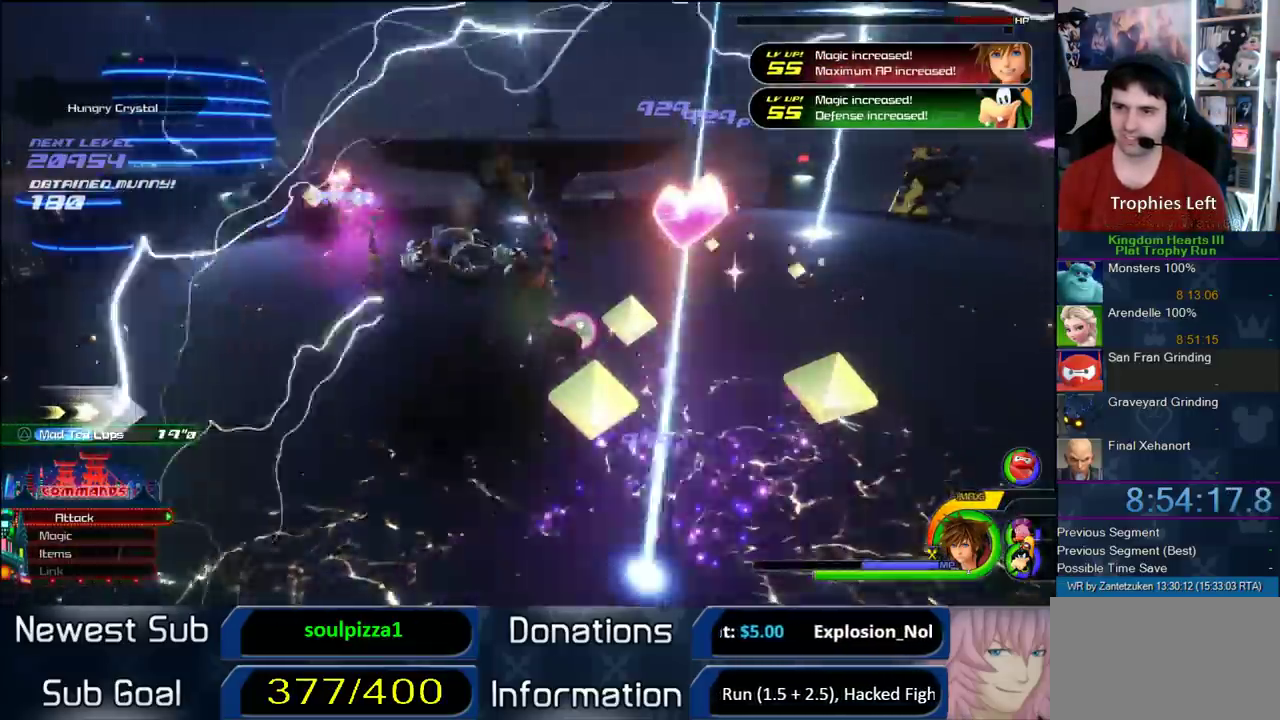
{"buttons": [], "left_stick": "left", "right_stick": "center"}
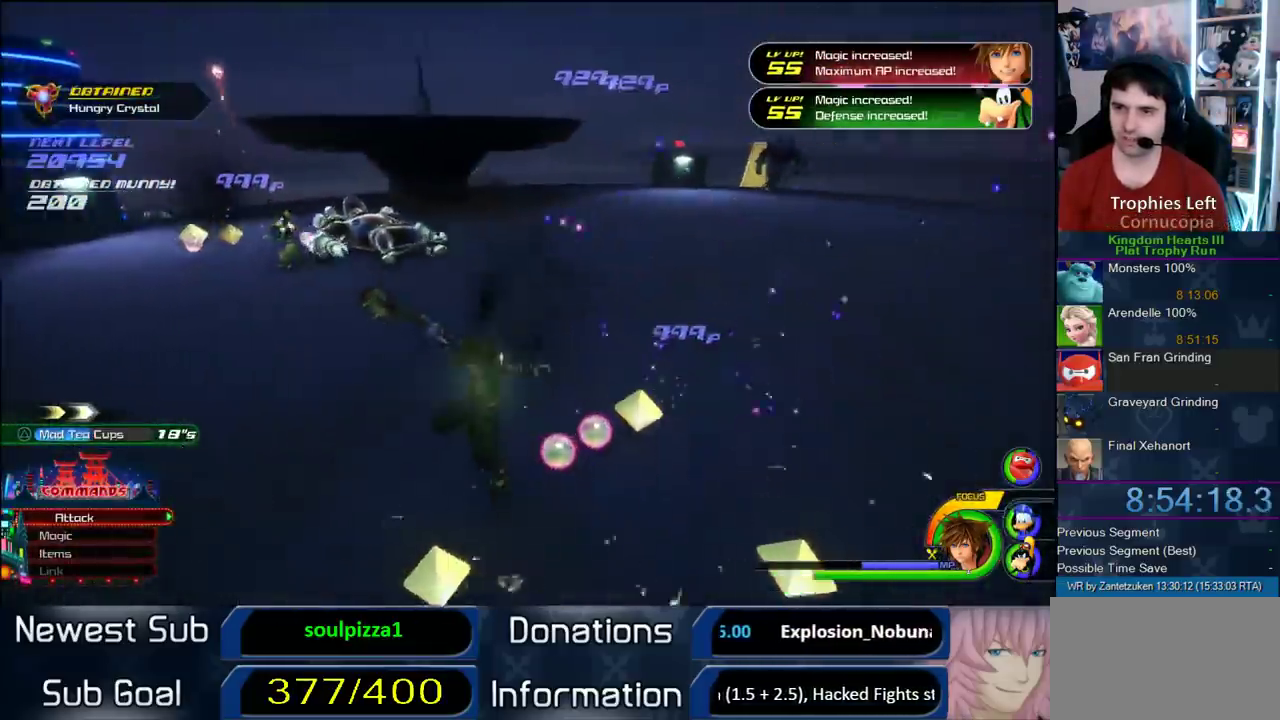
{"buttons": [], "left_stick": "down-right", "right_stick": "center", "events": [[33, "CROSS", "down"], [83, "left_stick", "down-left"], [167, "CROSS", "up"], [167, "left_stick", "down"], [300, "left_stick", "down-right"], [317, "SQUARE", "down"], [450, "SQUARE", "up"]]}
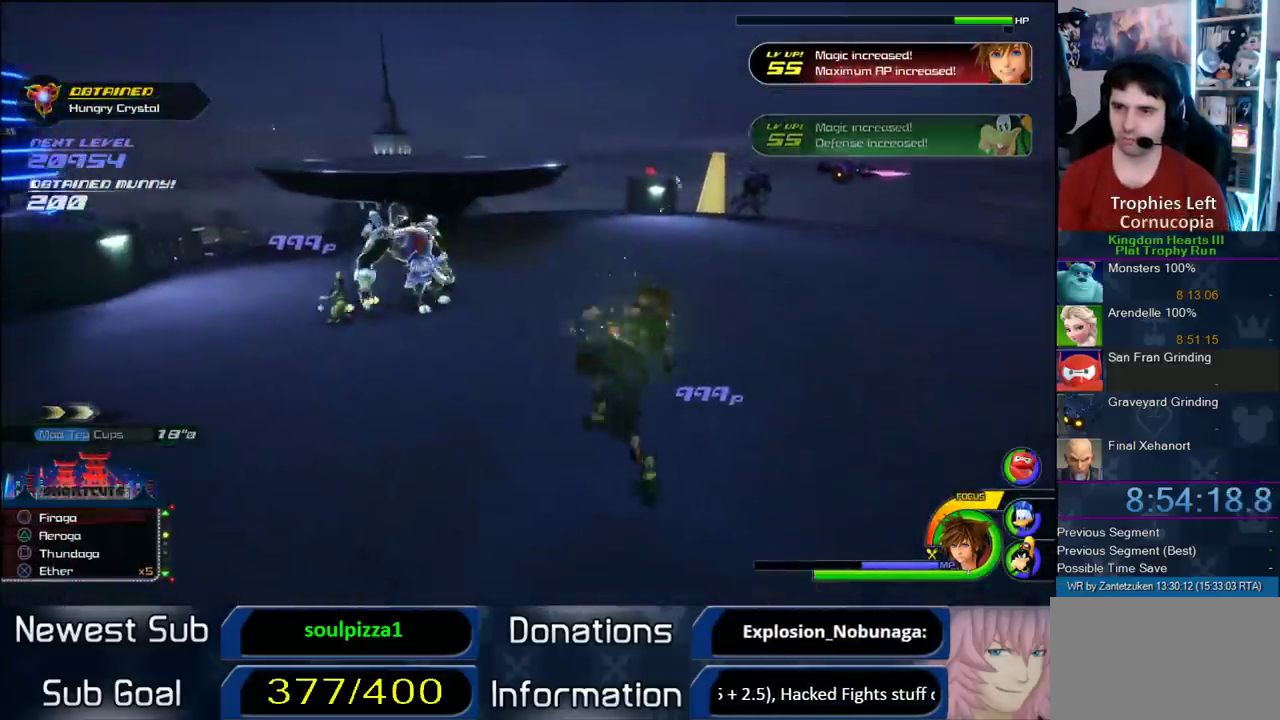
{"buttons": [], "left_stick": "right", "right_stick": "left"}
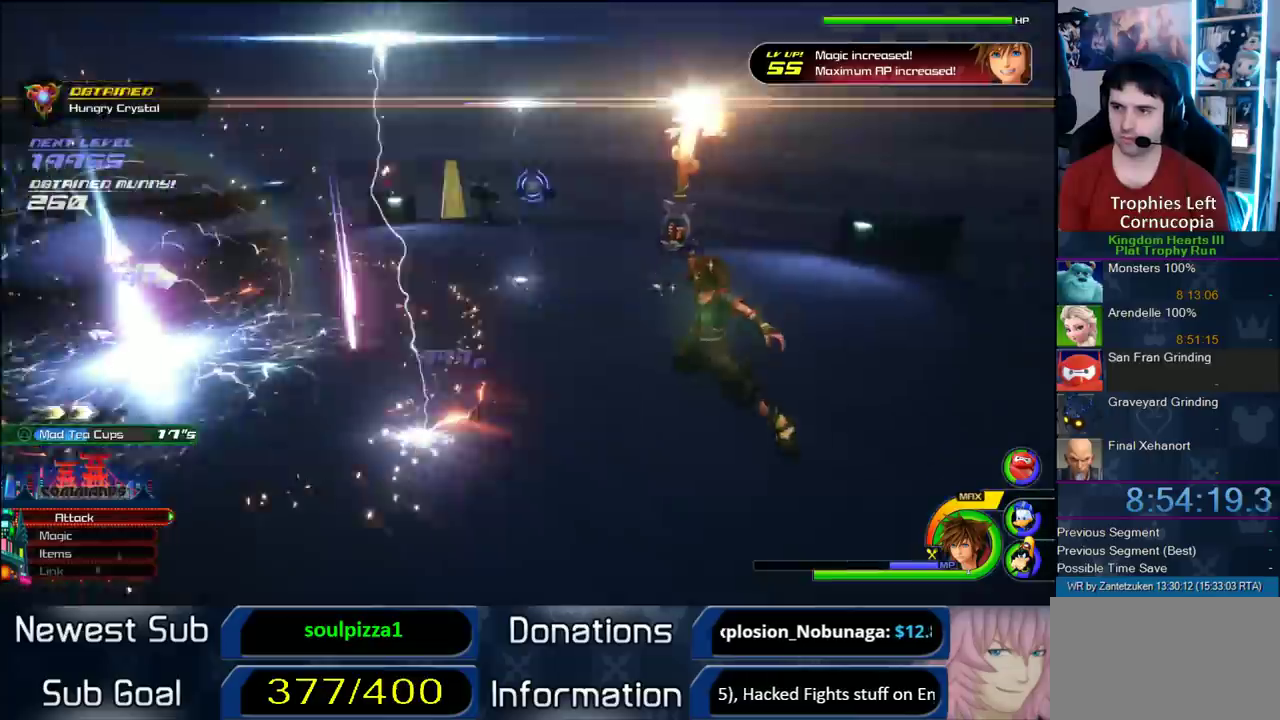
{"buttons": [], "left_stick": "right", "right_stick": "center"}
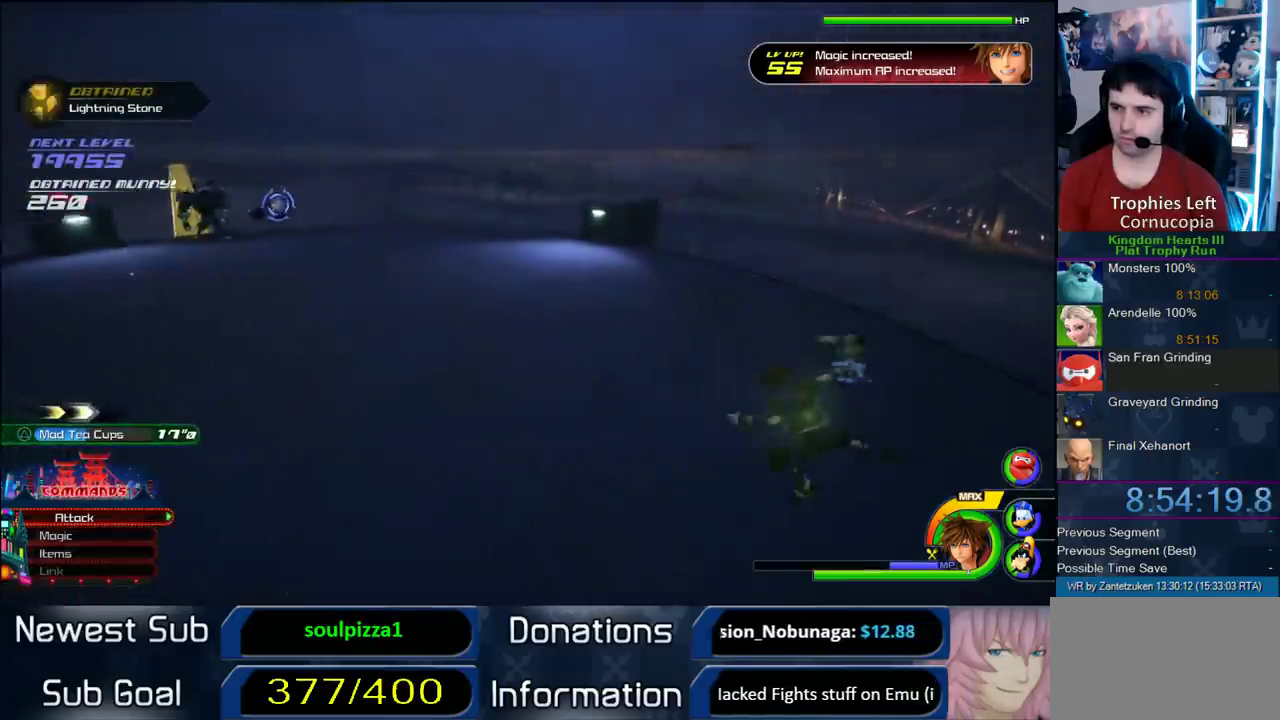
{"buttons": ["CROSS"], "left_stick": "up-left", "right_stick": "center"}
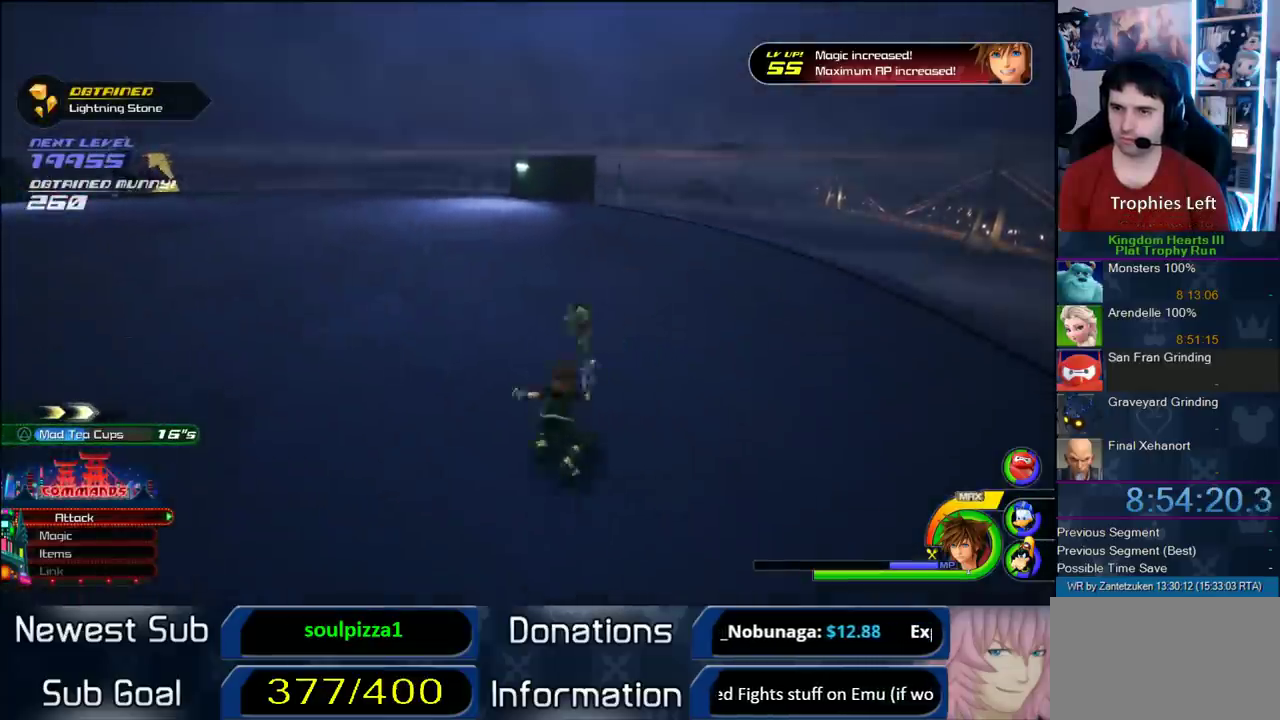
{"buttons": [], "left_stick": "up-left", "right_stick": "right"}
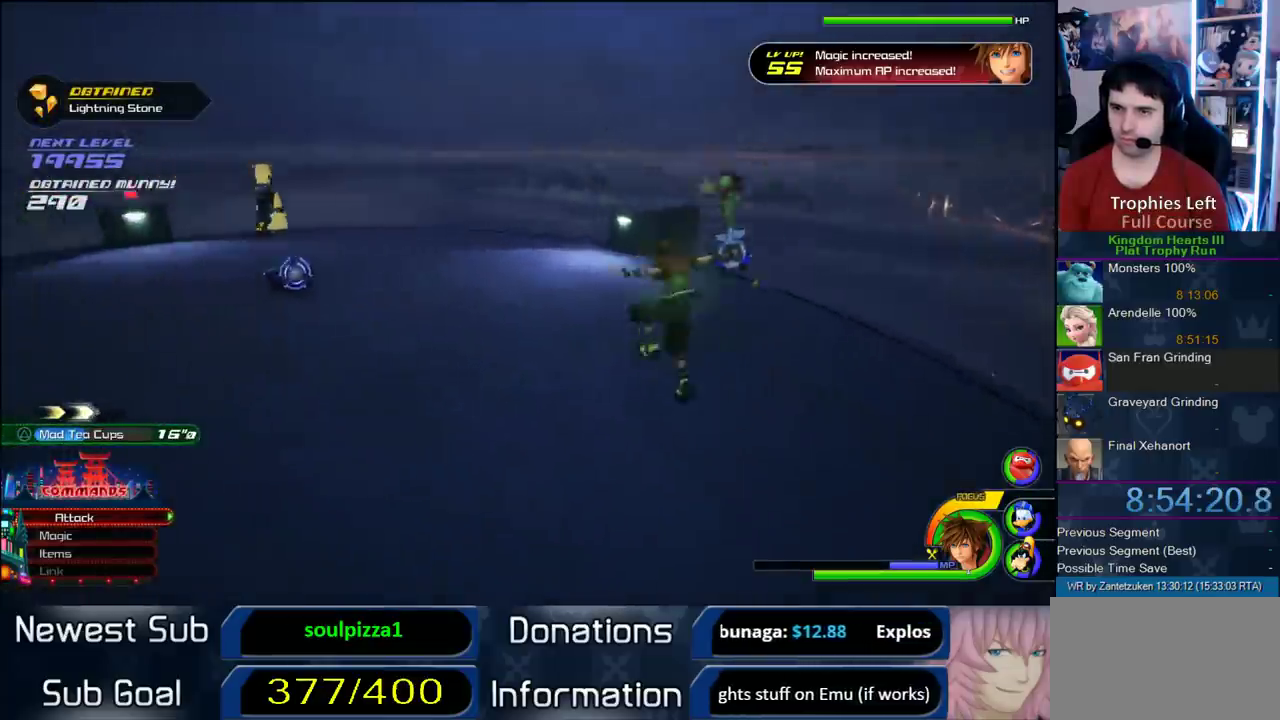
{"buttons": [], "left_stick": "up-left", "right_stick": "center"}
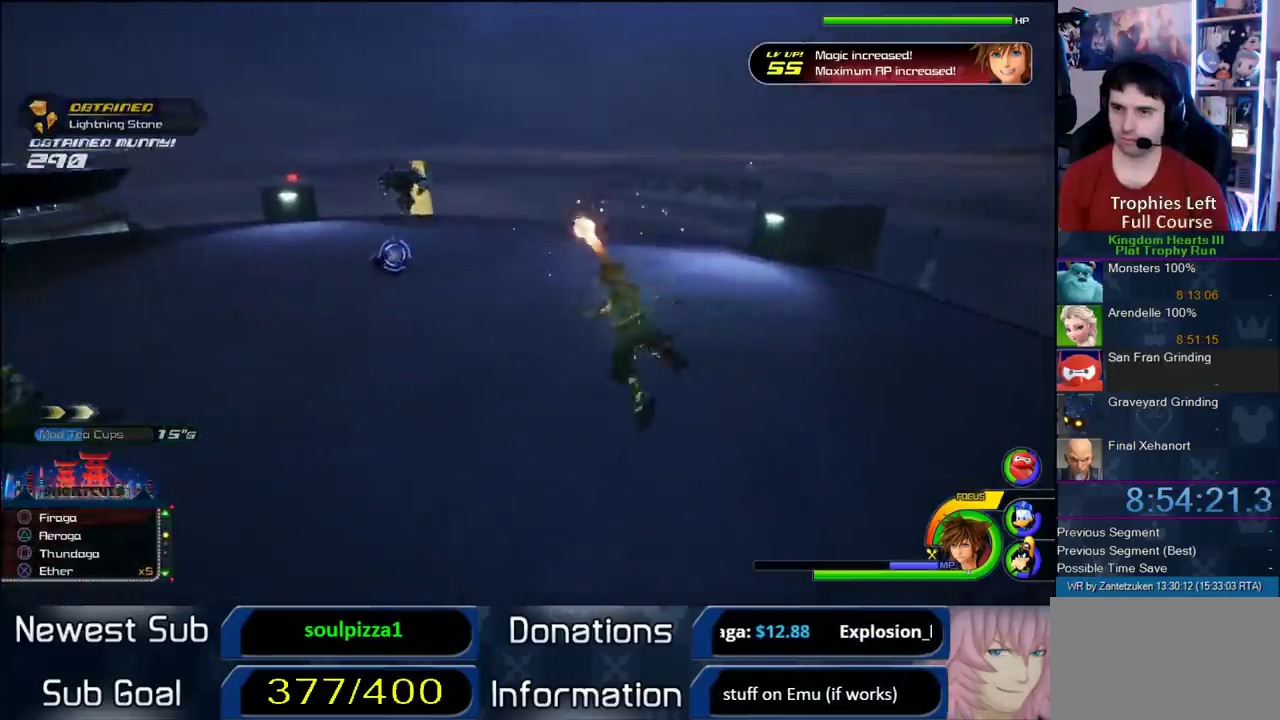
{"buttons": [], "left_stick": "up", "right_stick": "right", "events": [[383, "right_stick", "right"], [433, "left_stick", "up"], [433, "right_stick", "left"], [483, "right_stick", "right"]]}
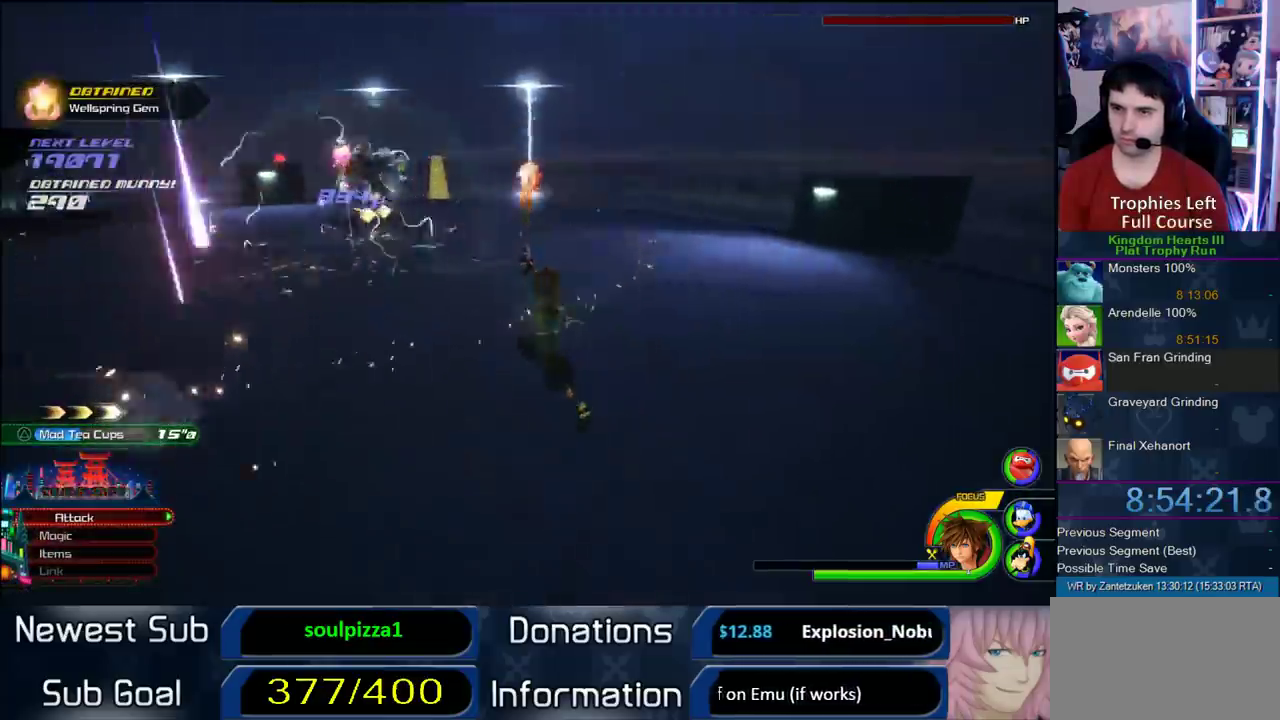
{"buttons": ["CROSS"], "left_stick": "left", "right_stick": "center"}